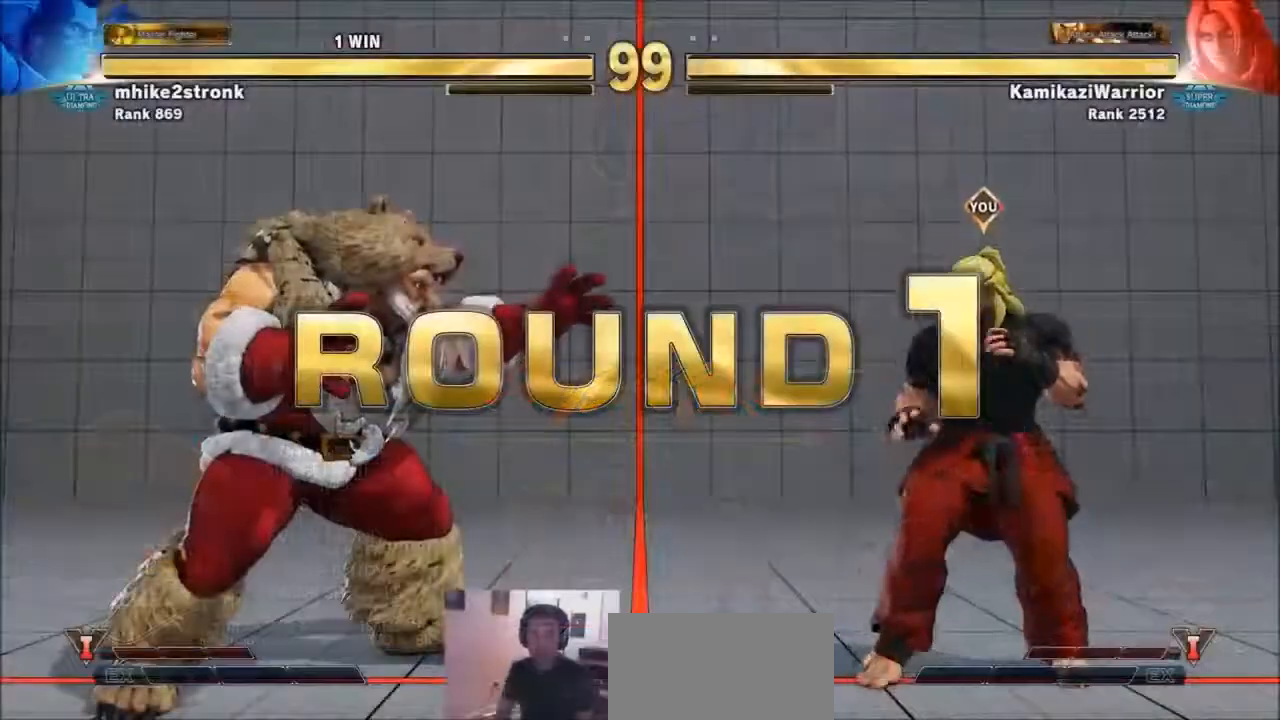
Gameplay with a controller (arcade stick); each line is a JSON object with the inputs held at the frame after it. "events" lists button and stick changes between this image and that frame as [ms after this image, input, new state], when the widget could be followed in between. Not read: L3 R3.
{"buttons": ["SQUARE", "TRIANGLE", "R1"], "left_stick": "center", "events": [[467, "R1", "down"], [500, "SQUARE", "down"], [500, "TRIANGLE", "down"]]}
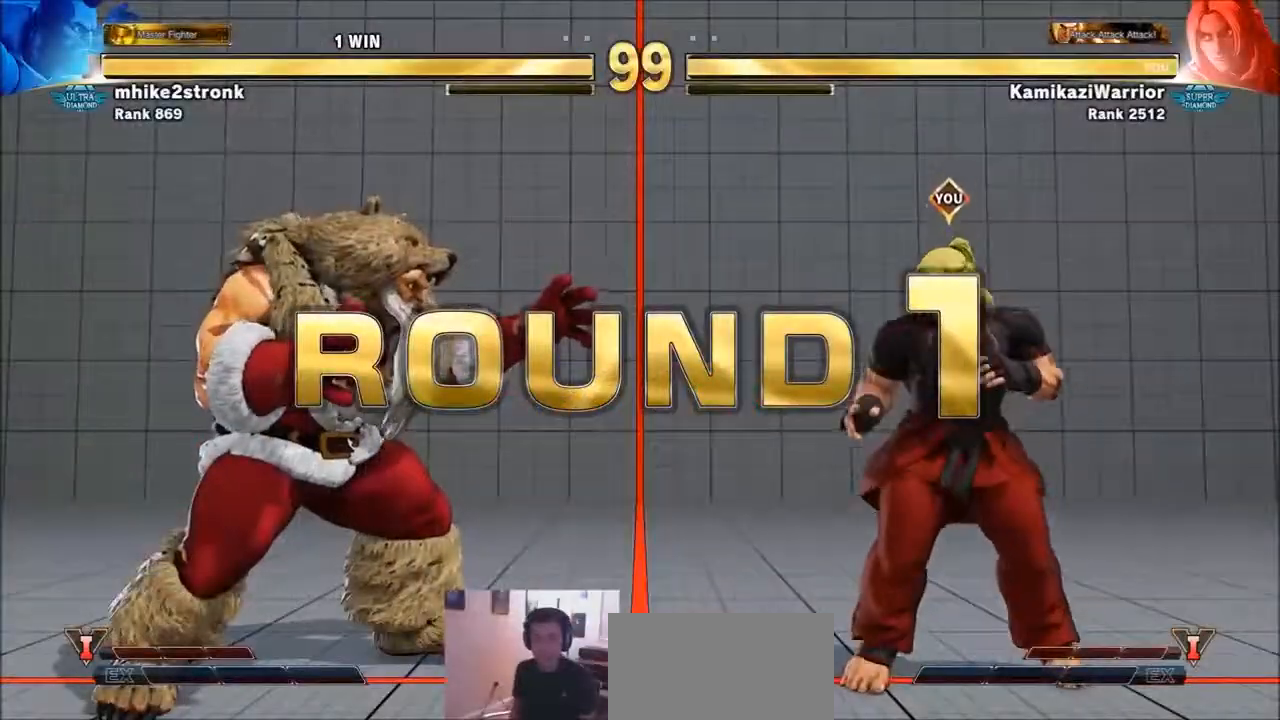
{"buttons": [], "left_stick": "center", "events": [[67, "R1", "up"], [67, "TRIANGLE", "up"], [134, "SQUARE", "up"], [201, "CIRCLE", "down"], [201, "R2", "down"], [234, "CROSS", "down"], [301, "CIRCLE", "up"], [301, "CROSS", "up"], [301, "R2", "up"], [401, "R1", "down"], [401, "TRIANGLE", "down"], [434, "SQUARE", "down"], [467, "R1", "up"], [467, "TRIANGLE", "up"], [501, "SQUARE", "up"]]}
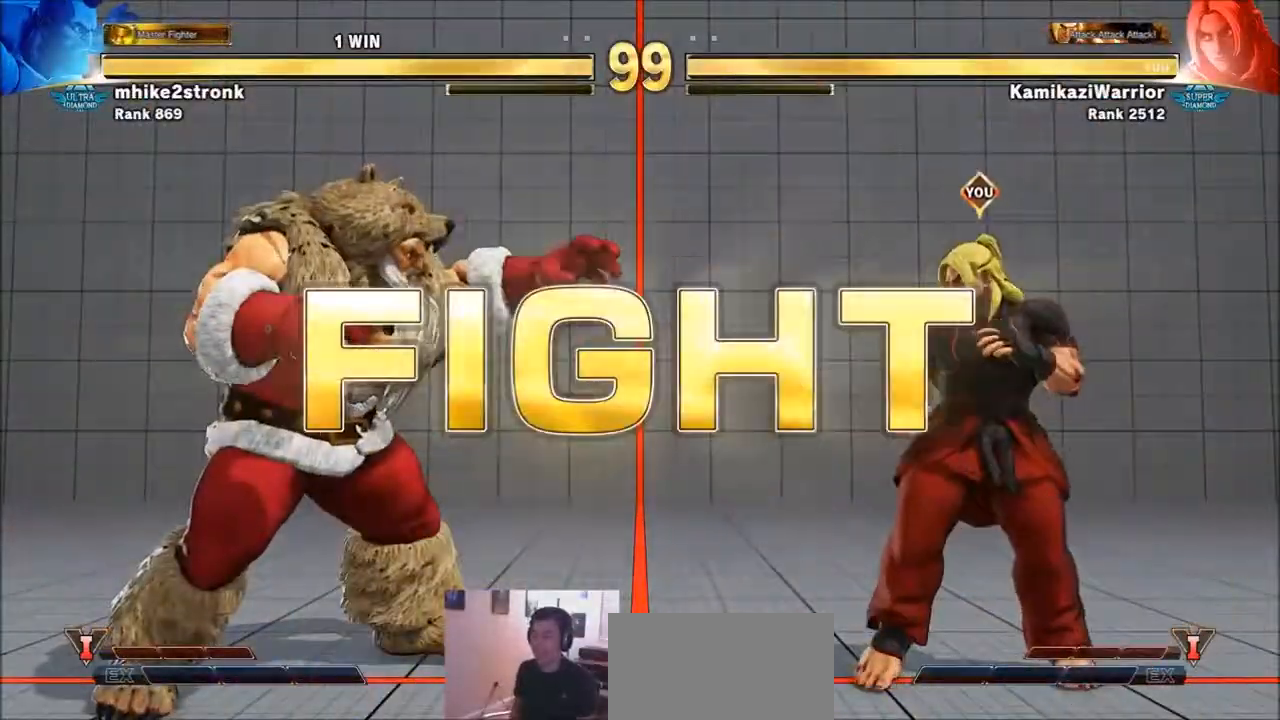
{"buttons": [], "left_stick": "center", "events": [[67, "R2", "down"], [100, "CIRCLE", "down"], [100, "CROSS", "down"], [200, "CIRCLE", "up"], [200, "CROSS", "up"], [200, "R2", "up"]]}
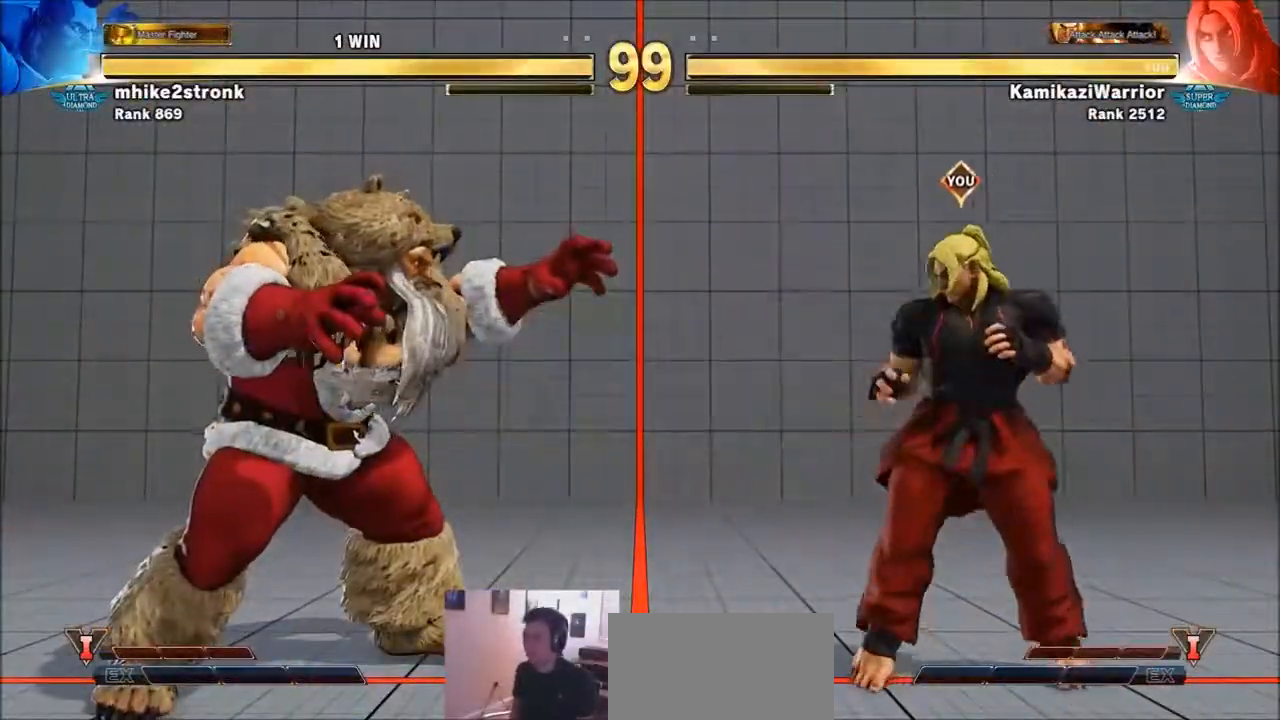
{"buttons": [], "left_stick": "left", "events": [[34, "left_stick", "left"], [334, "left_stick", "down-right"], [501, "left_stick", "left"]]}
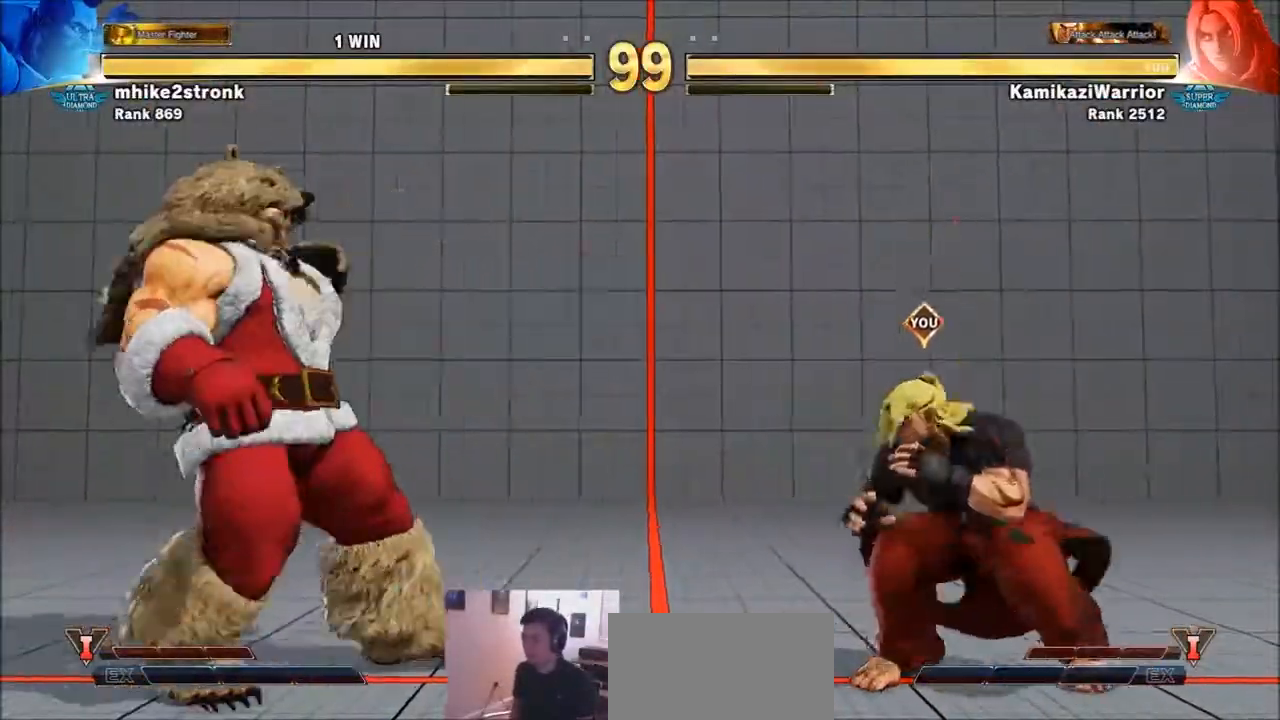
{"buttons": [], "left_stick": "right", "events": [[267, "left_stick", "center"], [333, "left_stick", "right"]]}
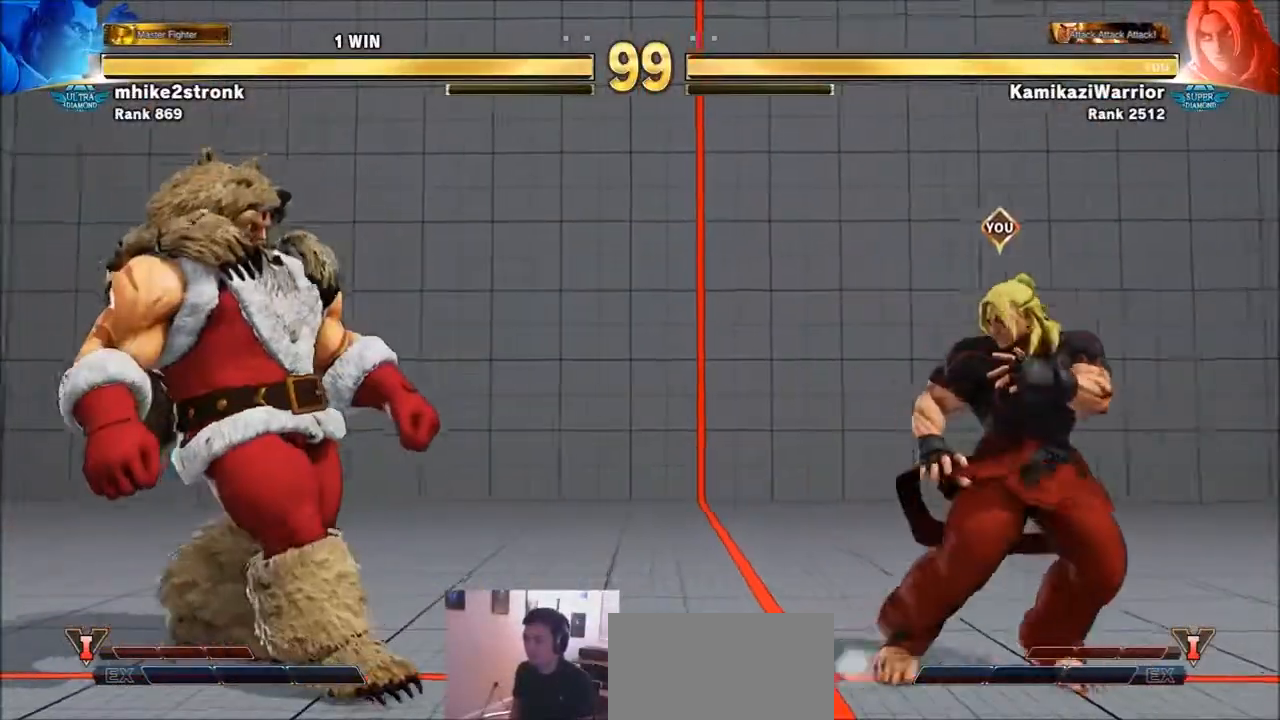
{"buttons": ["R1"], "left_stick": "center", "events": [[301, "left_stick", "down"], [401, "R1", "down"], [401, "left_stick", "left"], [467, "left_stick", "center"]]}
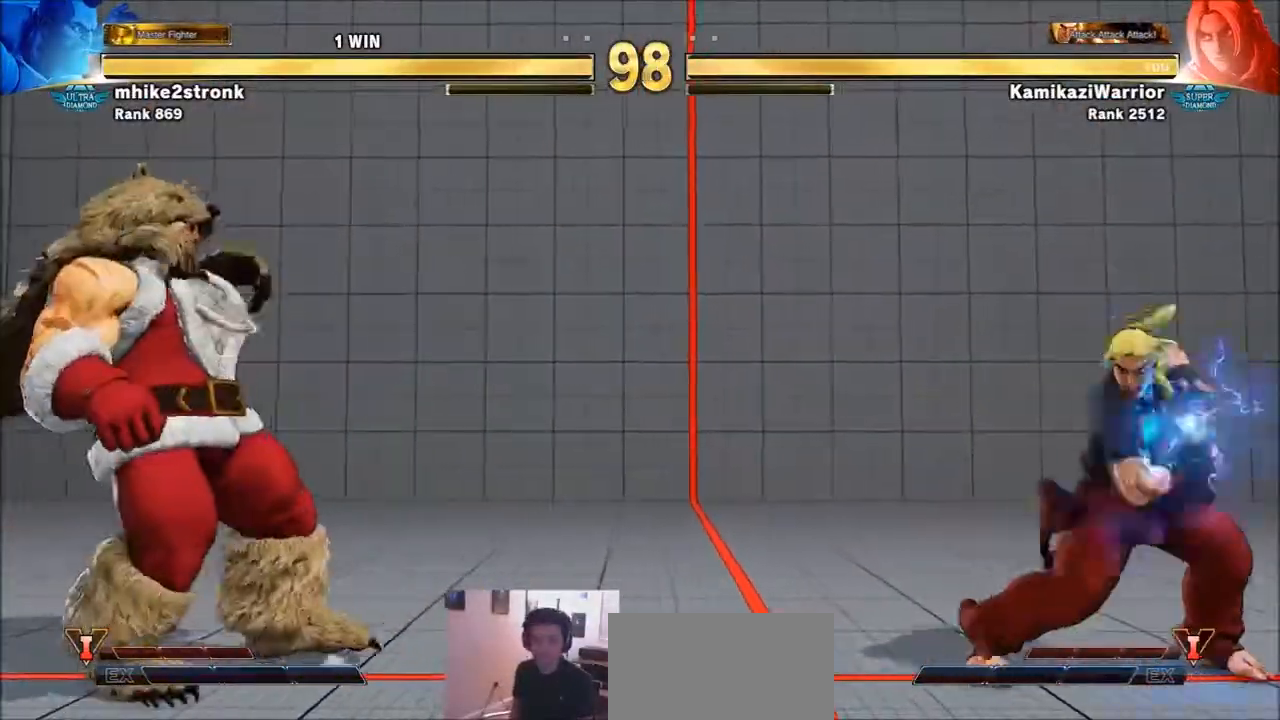
{"buttons": [], "left_stick": "left", "events": [[333, "R1", "up"], [400, "left_stick", "left"]]}
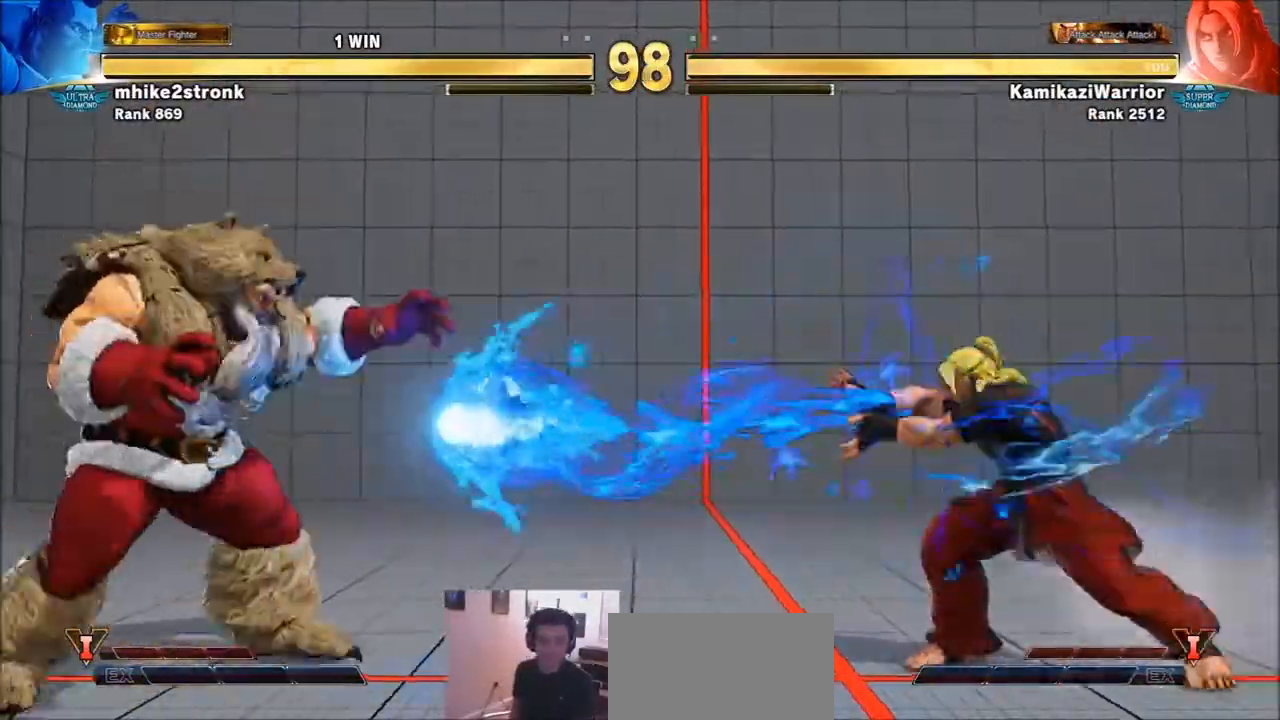
{"buttons": [], "left_stick": "left", "events": []}
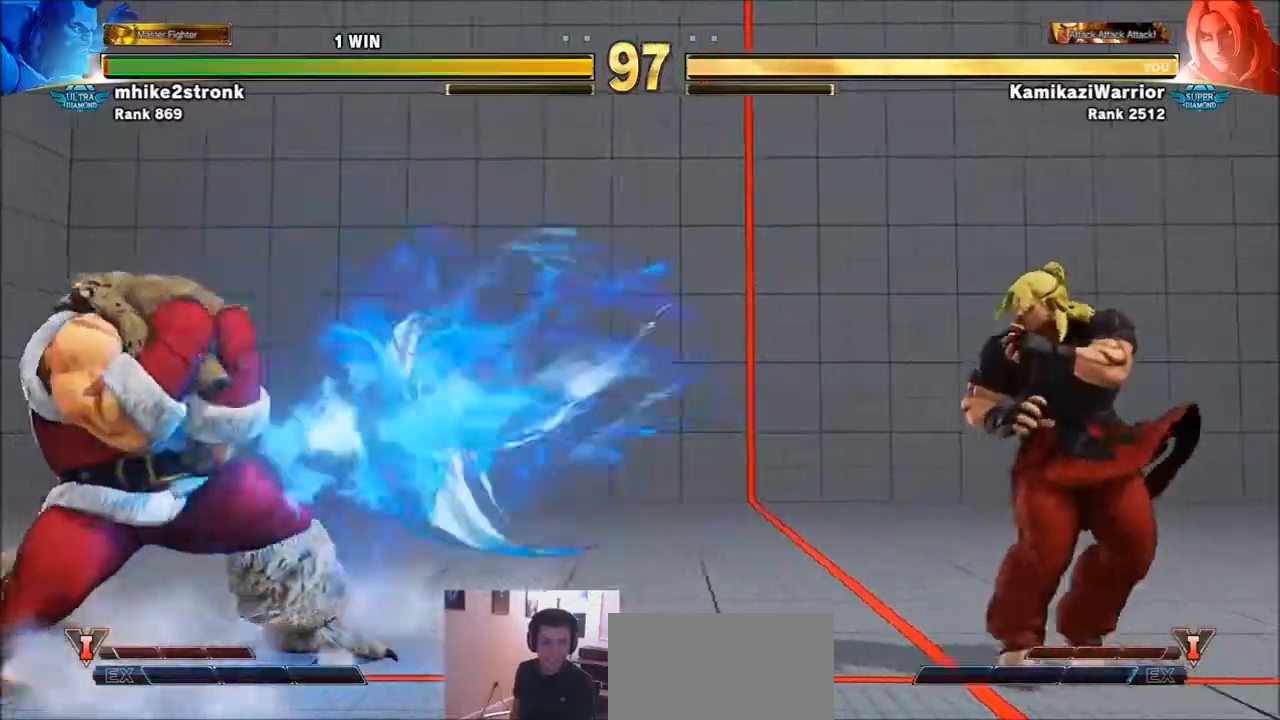
{"buttons": ["SQUARE"], "left_stick": "center", "events": [[133, "left_stick", "right"], [333, "left_stick", "down"], [434, "SQUARE", "down"], [434, "left_stick", "left"], [500, "left_stick", "center"]]}
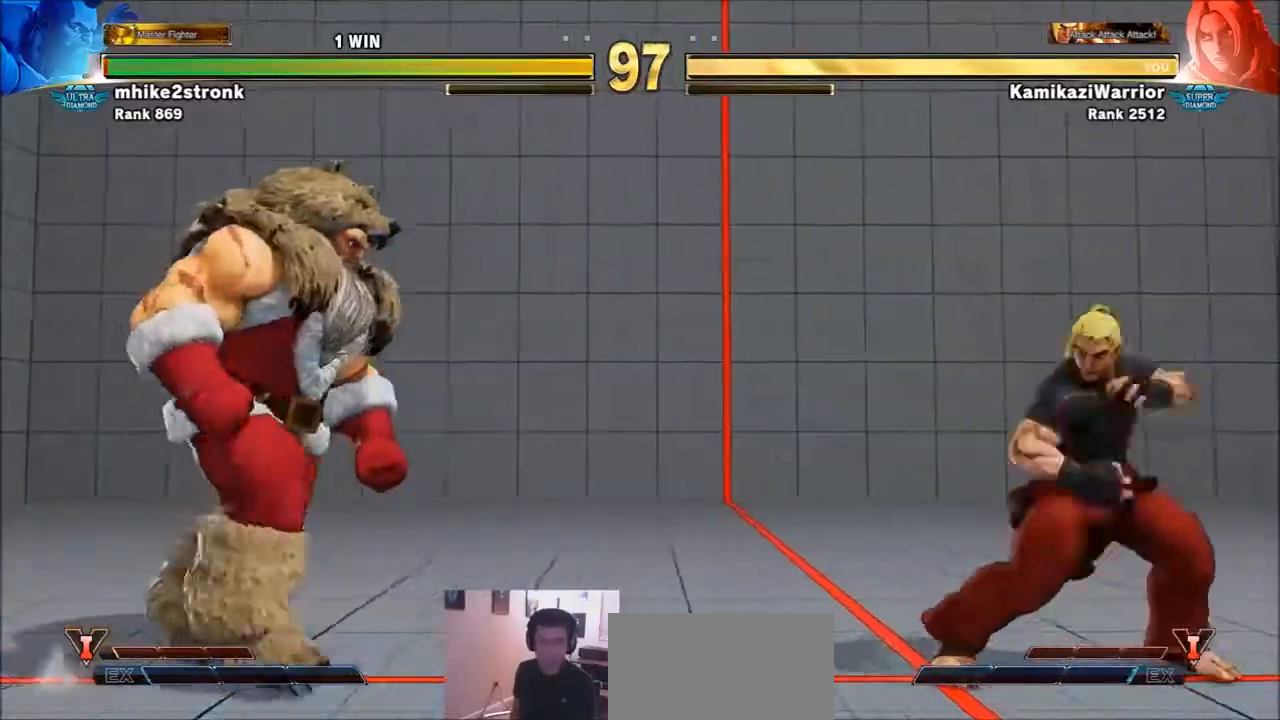
{"buttons": [], "left_stick": "right", "events": [[200, "SQUARE", "up"], [501, "left_stick", "right"]]}
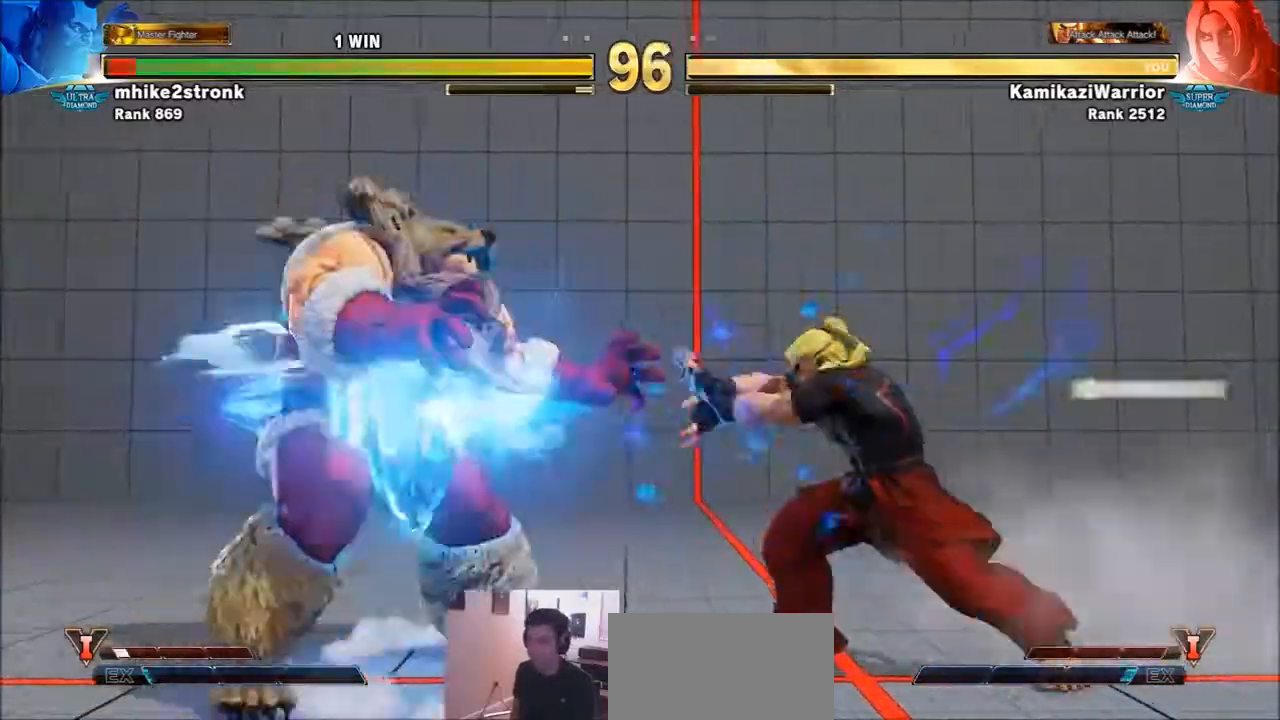
{"buttons": [], "left_stick": "down", "events": [[434, "left_stick", "down"]]}
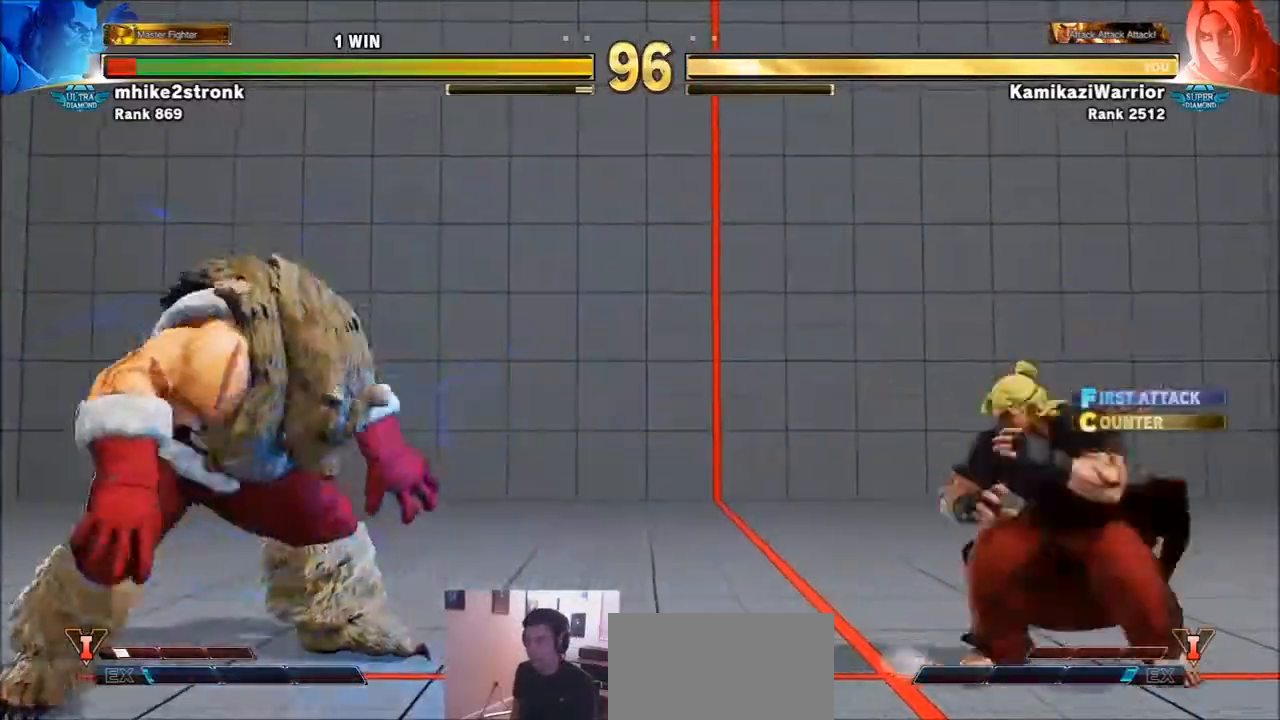
{"buttons": [], "left_stick": "right", "events": [[34, "SQUARE", "down"], [67, "left_stick", "center"], [267, "SQUARE", "up"], [501, "left_stick", "right"]]}
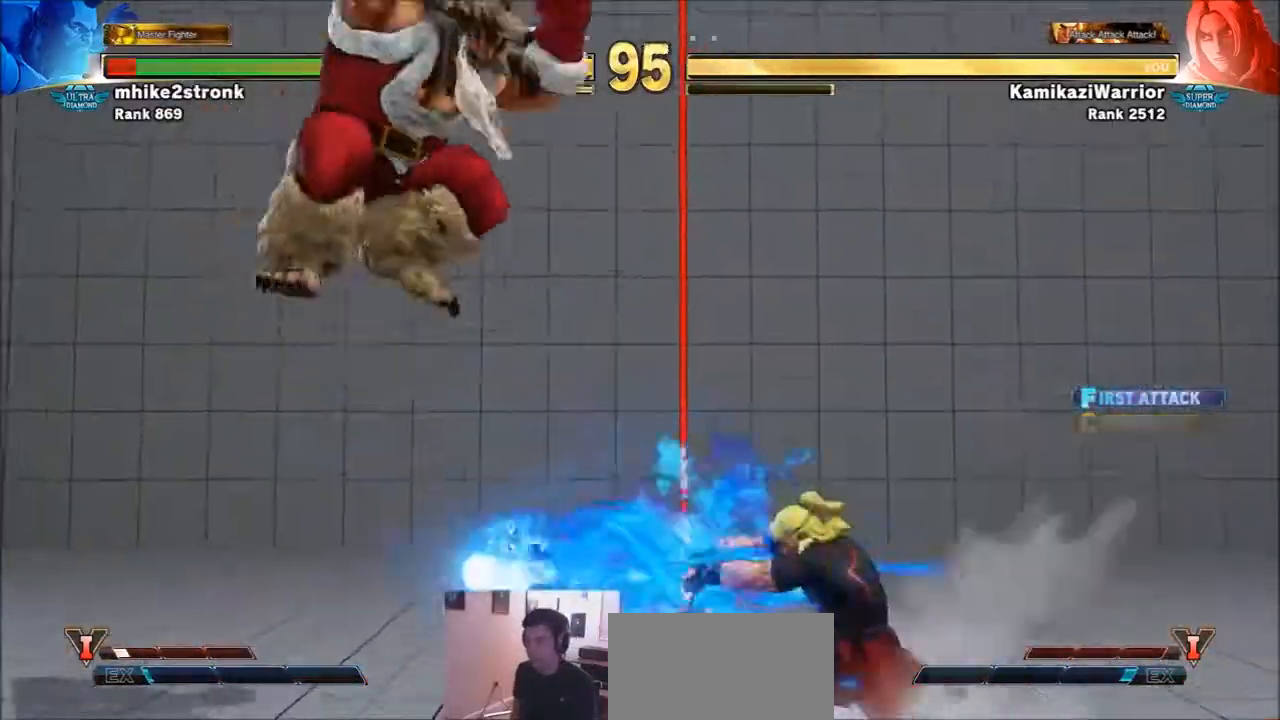
{"buttons": [], "left_stick": "right", "events": []}
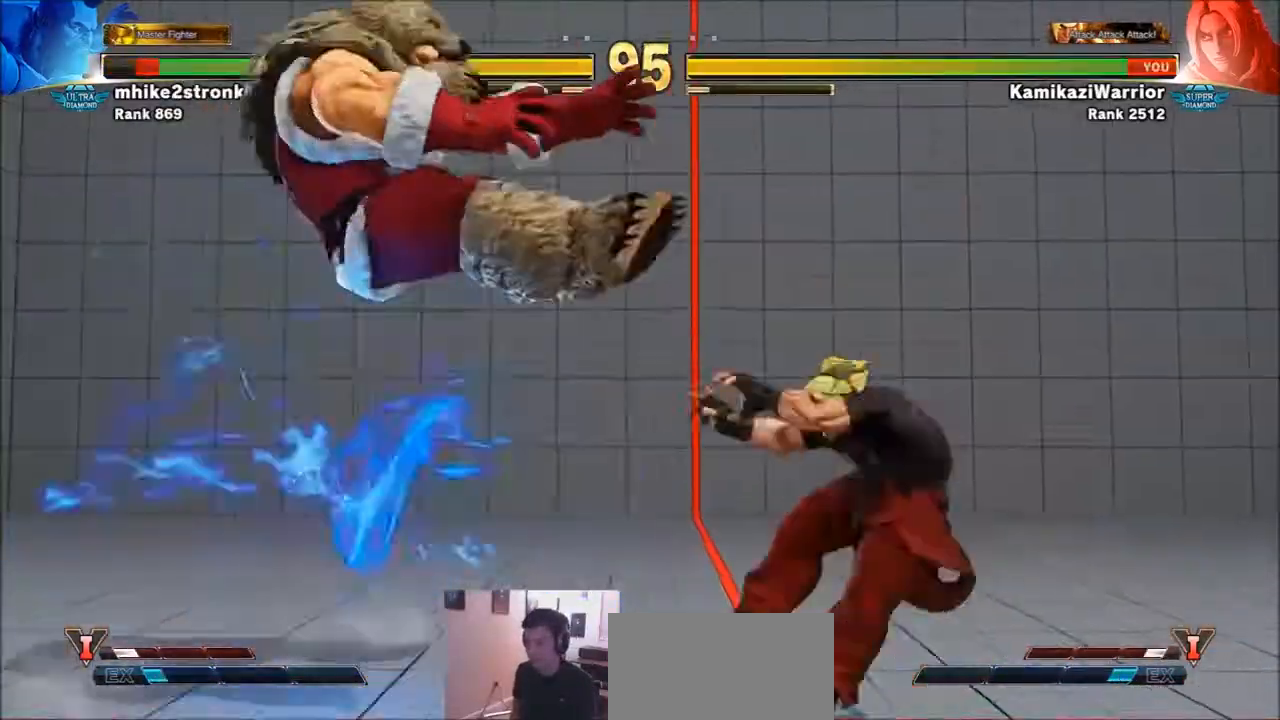
{"buttons": [], "left_stick": "center", "events": [[301, "left_stick", "down"], [367, "left_stick", "left"], [401, "R1", "down"], [434, "left_stick", "center"], [467, "R1", "up"]]}
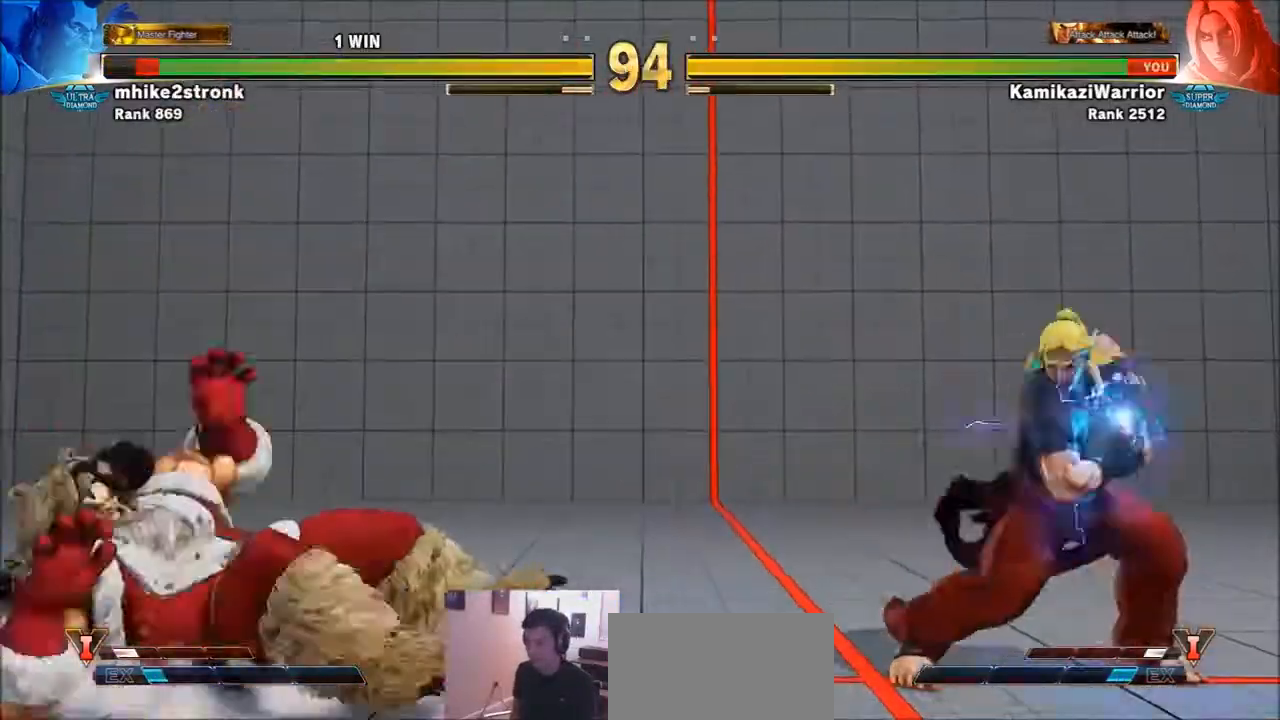
{"buttons": [], "left_stick": "left", "events": [[33, "R1", "down"], [233, "R1", "up"], [500, "left_stick", "left"]]}
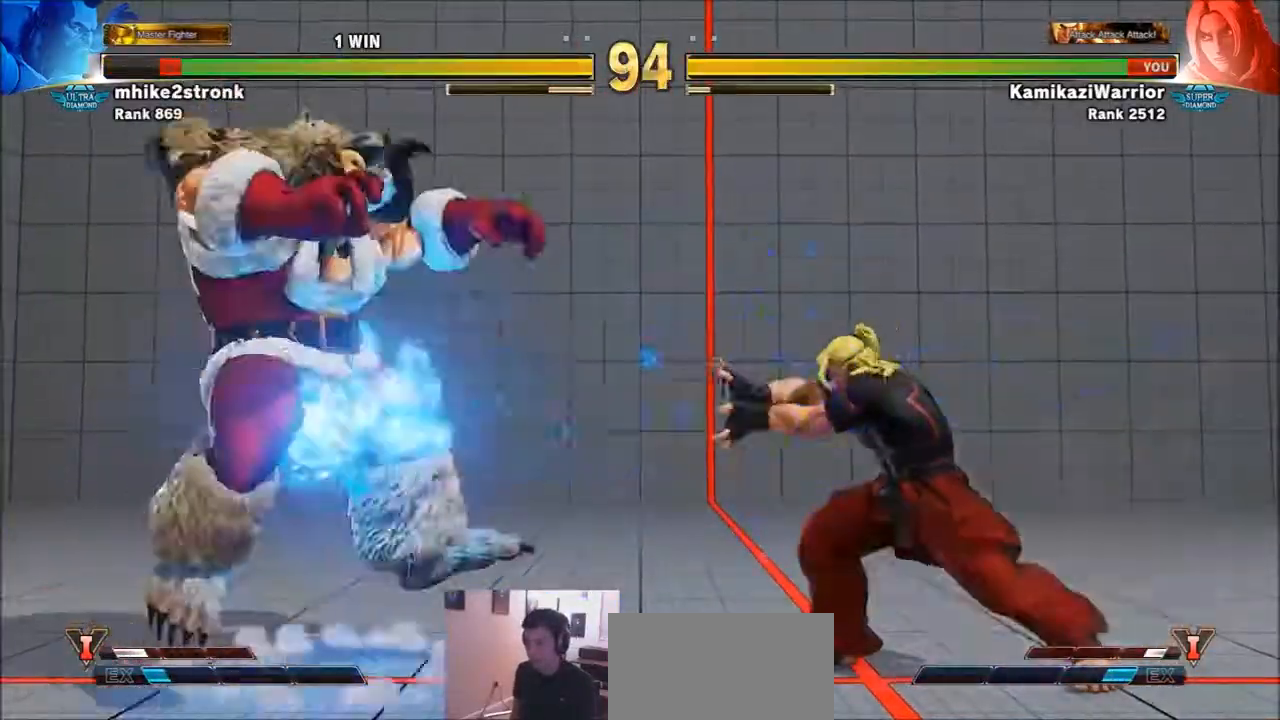
{"buttons": [], "left_stick": "left", "events": []}
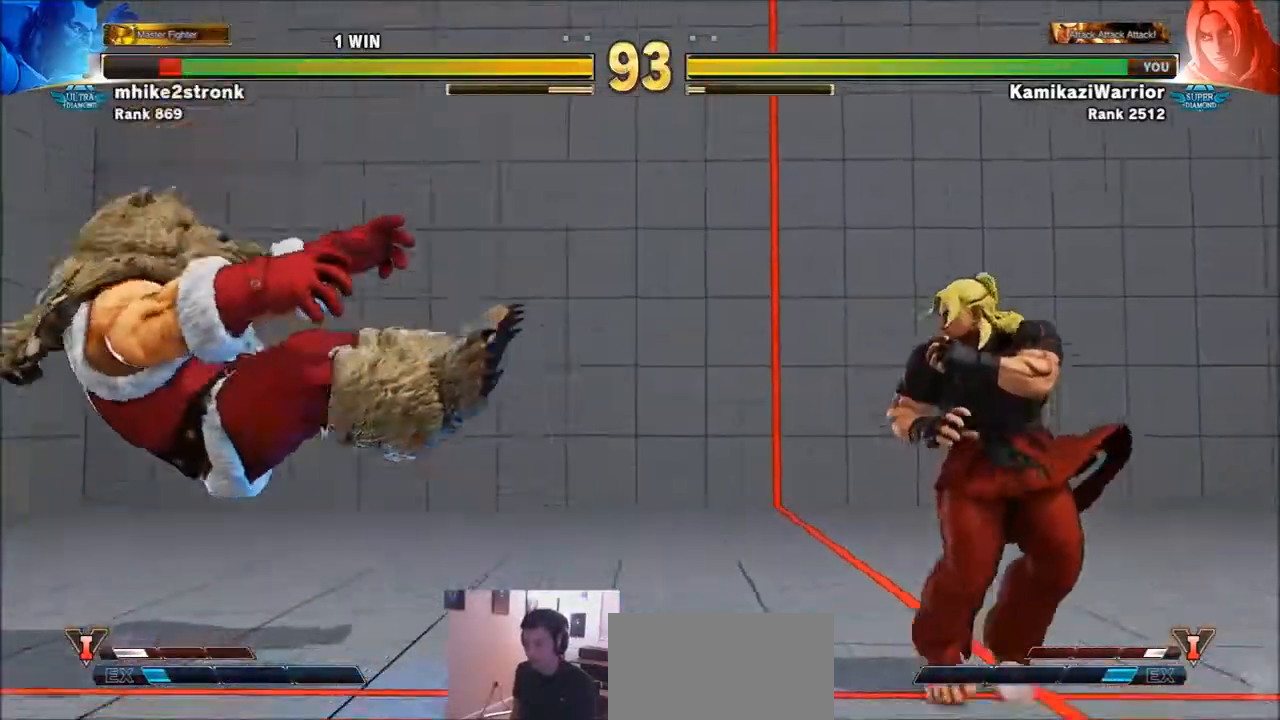
{"buttons": ["CIRCLE", "TRIANGLE"], "left_stick": "center", "events": [[33, "CIRCLE", "down"], [33, "TRIANGLE", "down"], [67, "left_stick", "center"]]}
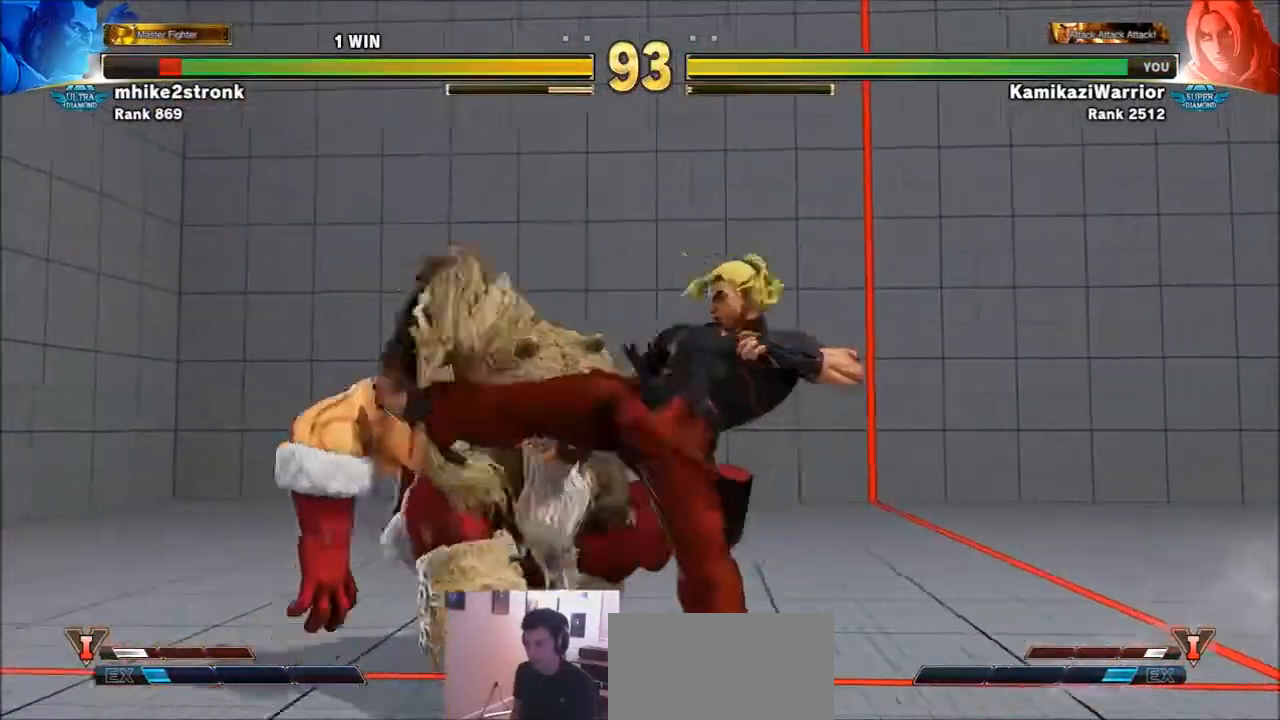
{"buttons": ["SQUARE"], "left_stick": "right", "events": [[234, "CIRCLE", "up"], [234, "TRIANGLE", "up"], [267, "left_stick", "right"], [434, "SQUARE", "down"]]}
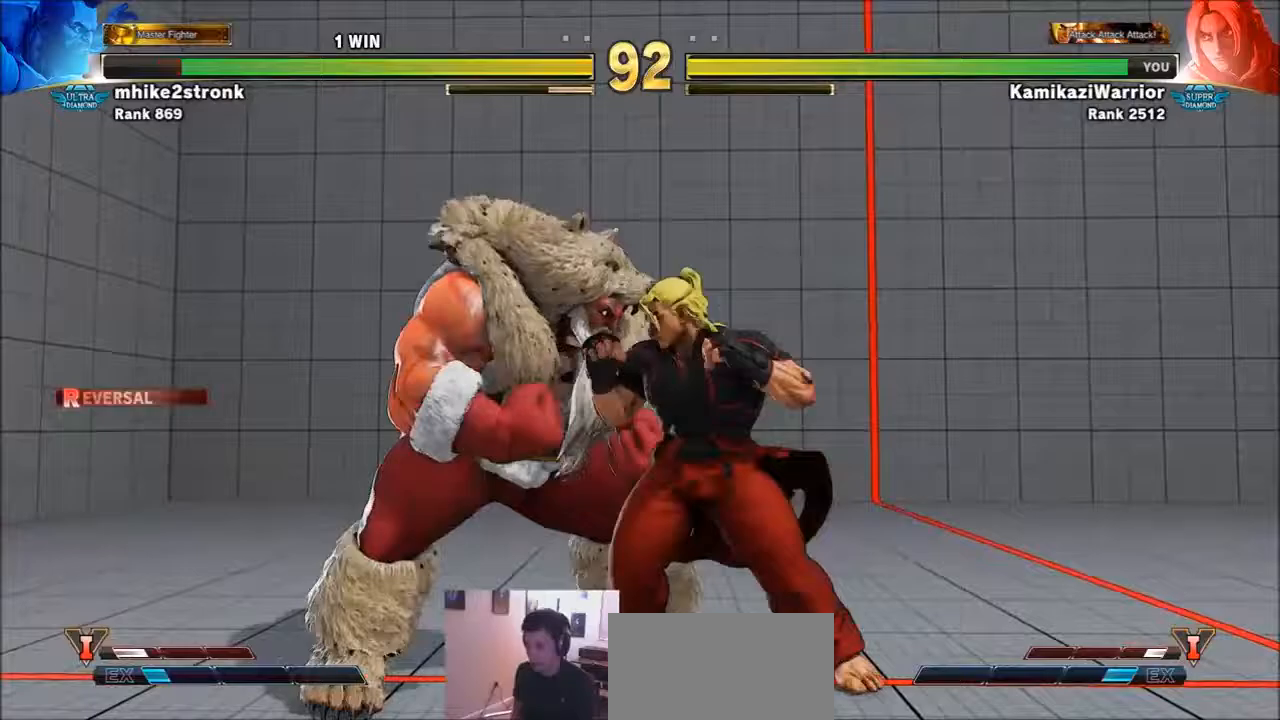
{"buttons": ["TRIANGLE"], "left_stick": "right", "events": [[100, "SQUARE", "up"], [267, "TRIANGLE", "down"]]}
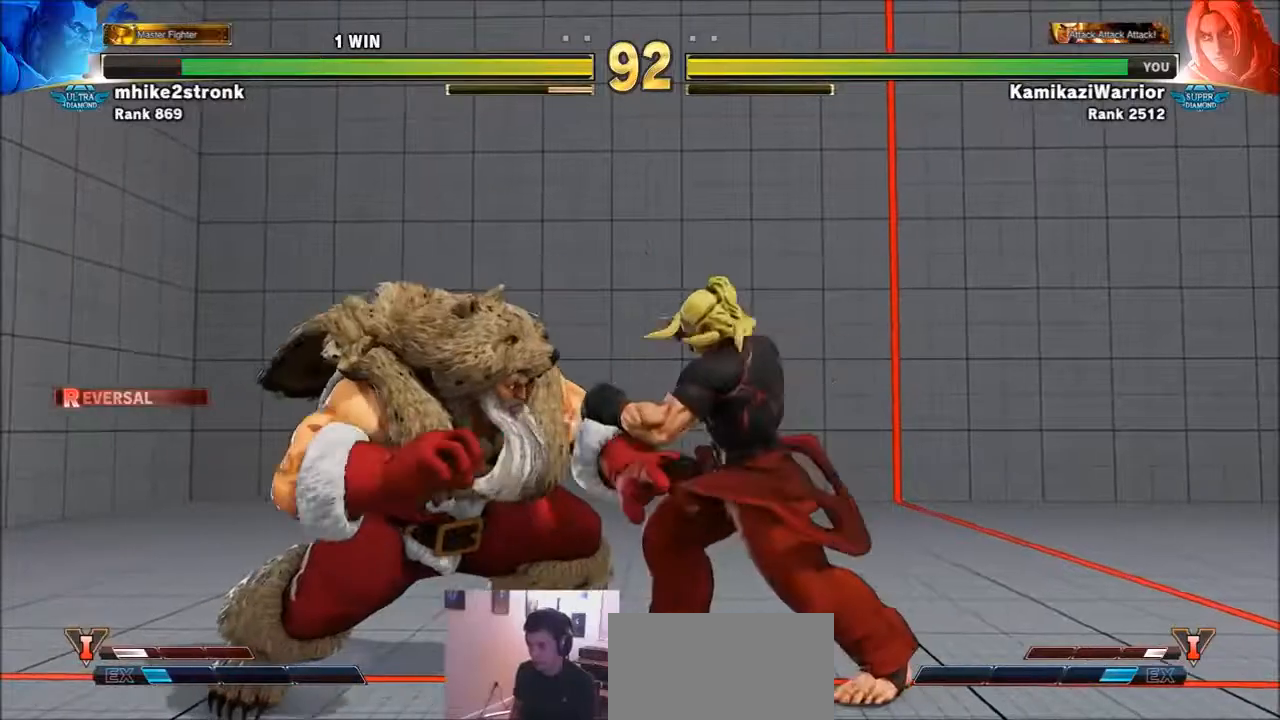
{"buttons": [], "left_stick": "right", "events": [[67, "TRIANGLE", "up"]]}
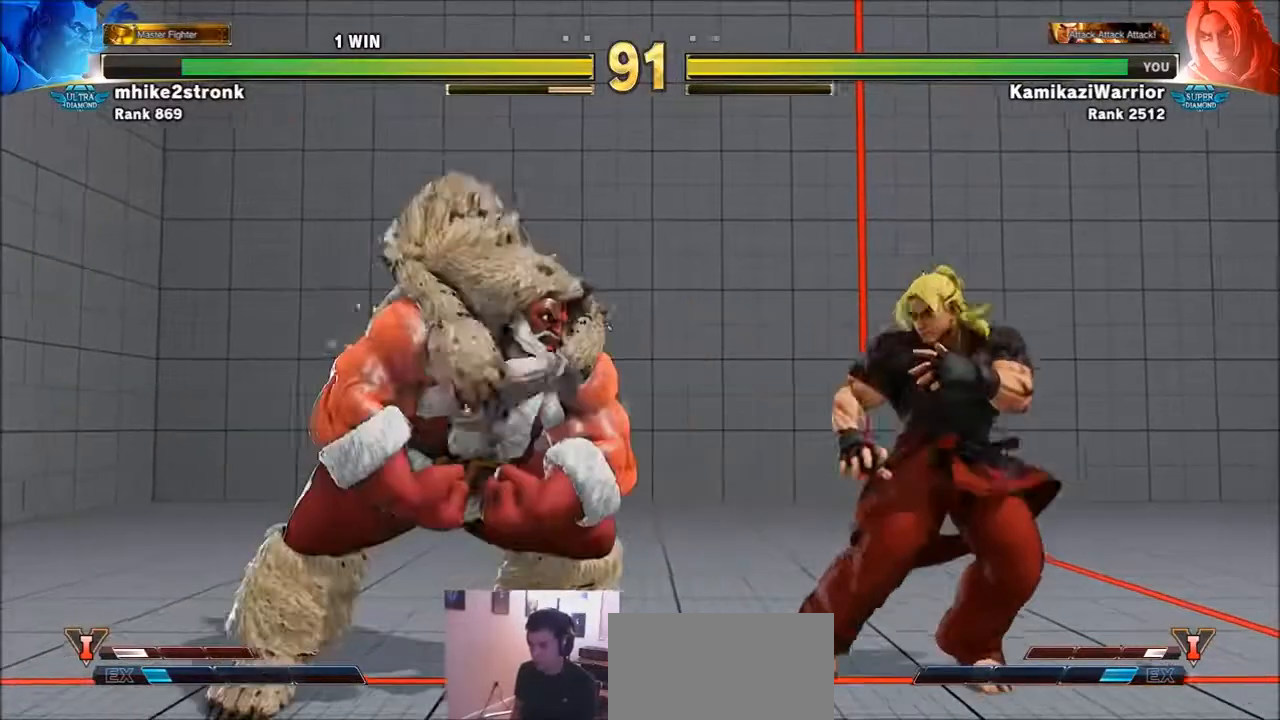
{"buttons": [], "left_stick": "down-right", "events": [[100, "left_stick", "left"], [300, "left_stick", "down-right"]]}
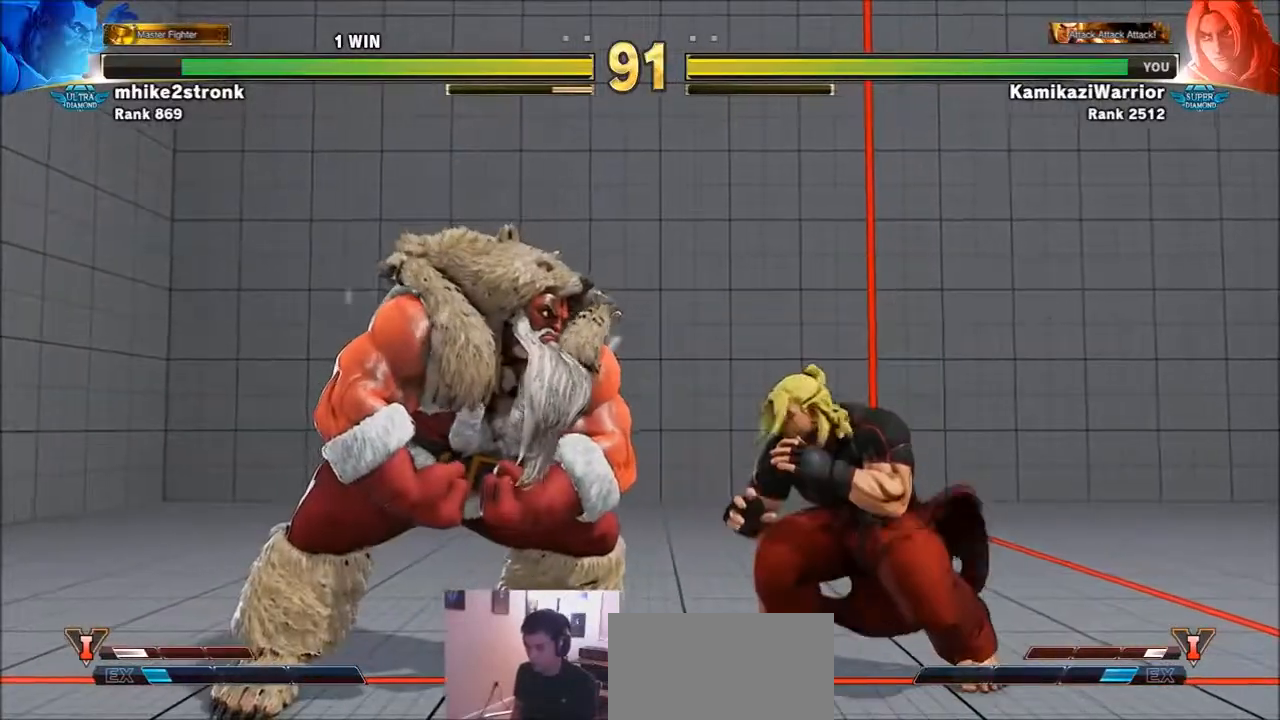
{"buttons": ["R2"], "left_stick": "down-right", "events": [[501, "R2", "down"]]}
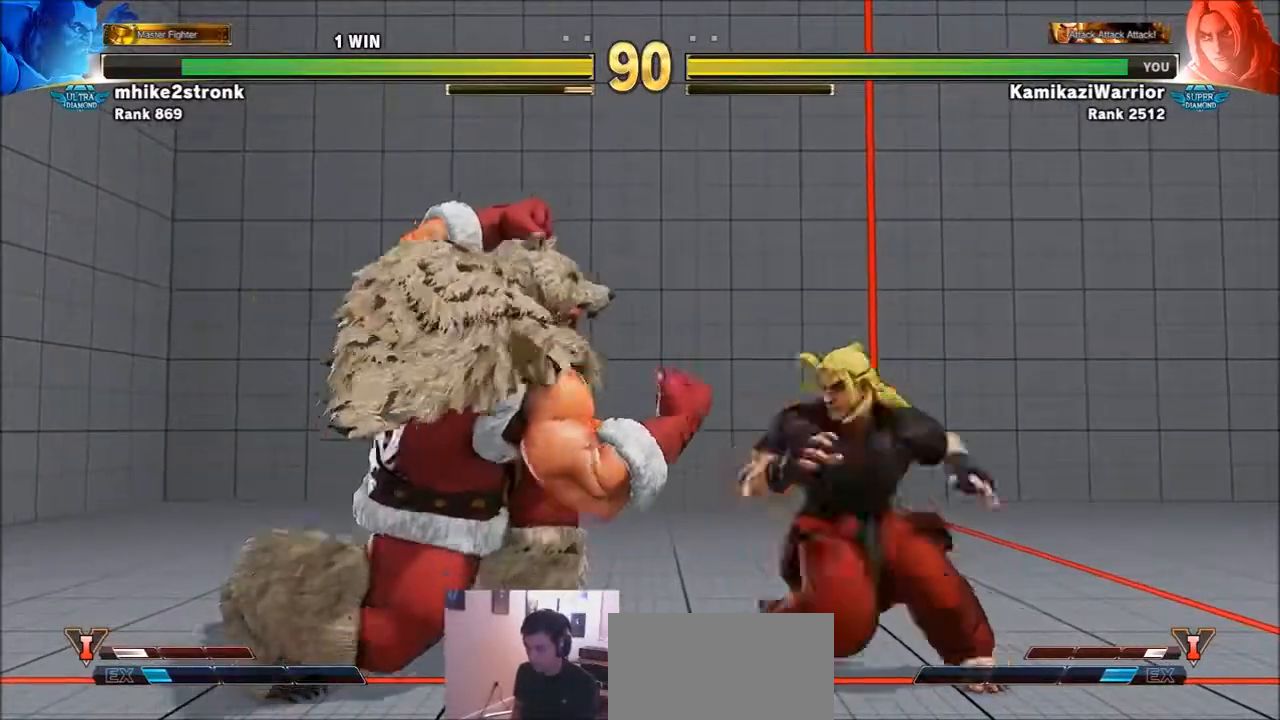
{"buttons": [], "left_stick": "left", "events": [[267, "left_stick", "center"], [333, "R2", "up"], [434, "left_stick", "left"]]}
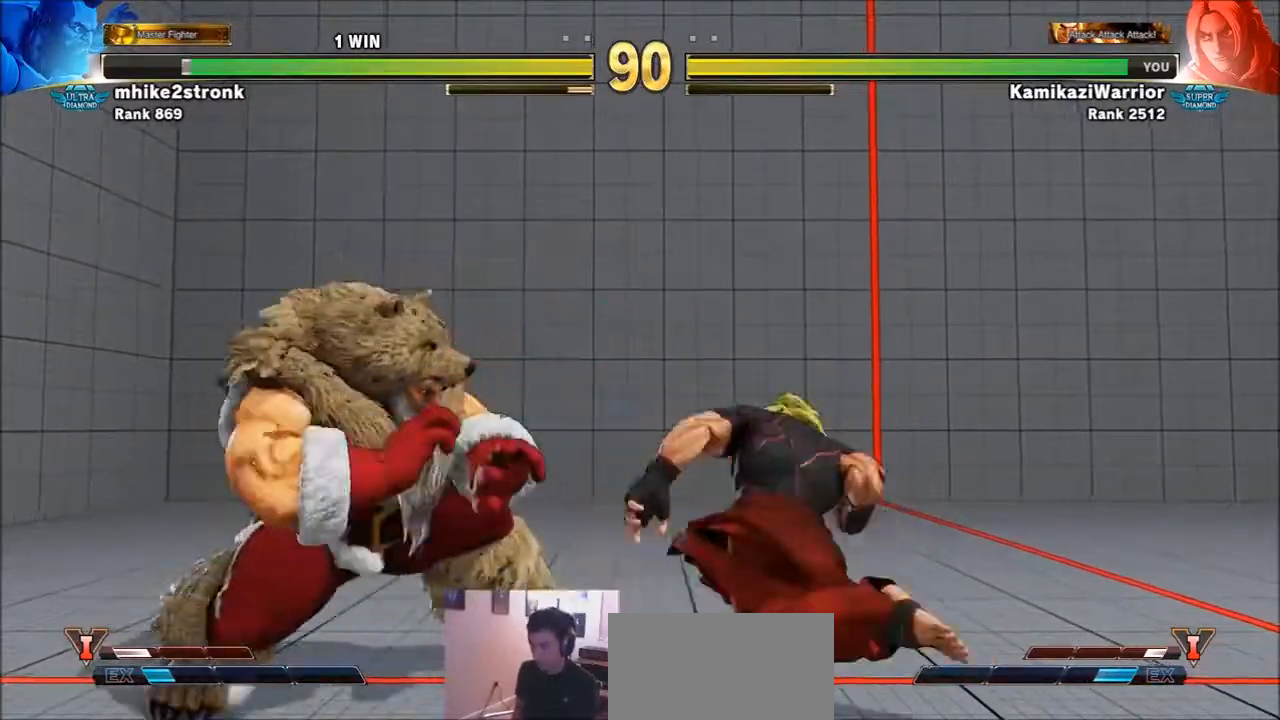
{"buttons": [], "left_stick": "right", "events": [[34, "left_stick", "center"], [134, "left_stick", "right"]]}
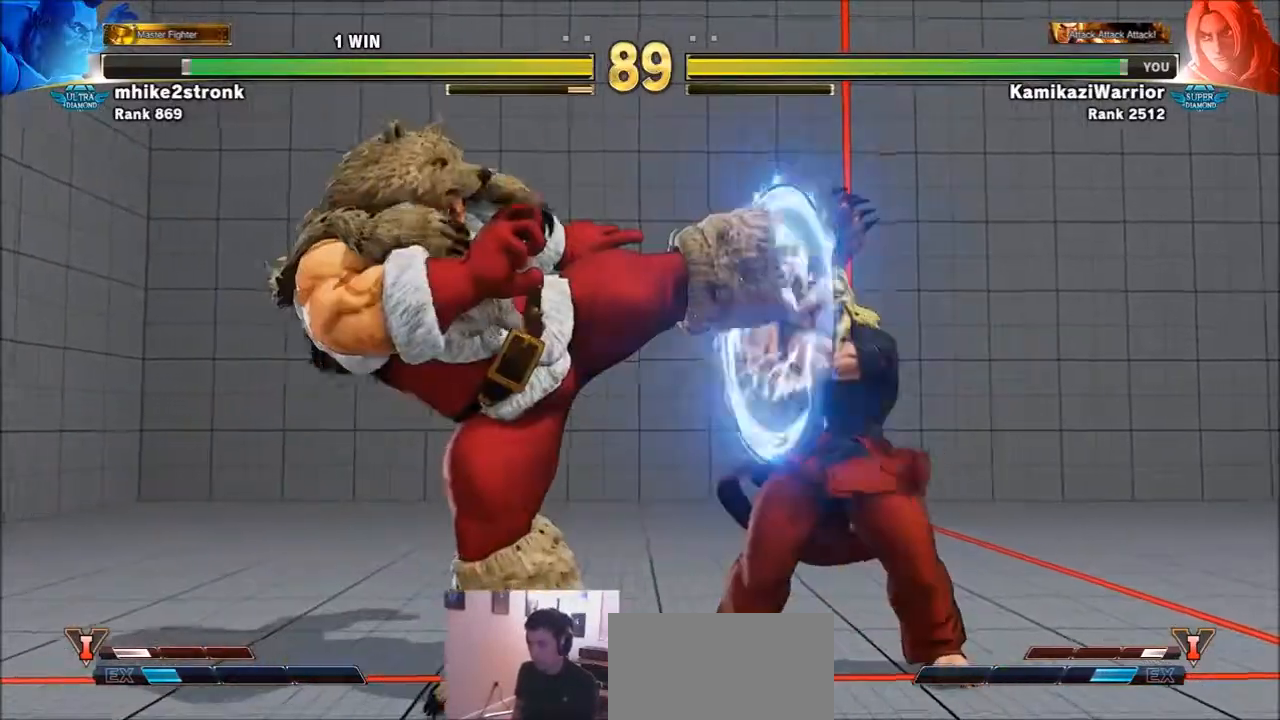
{"buttons": ["CROSS"], "left_stick": "left", "events": [[267, "left_stick", "left"], [467, "CROSS", "down"]]}
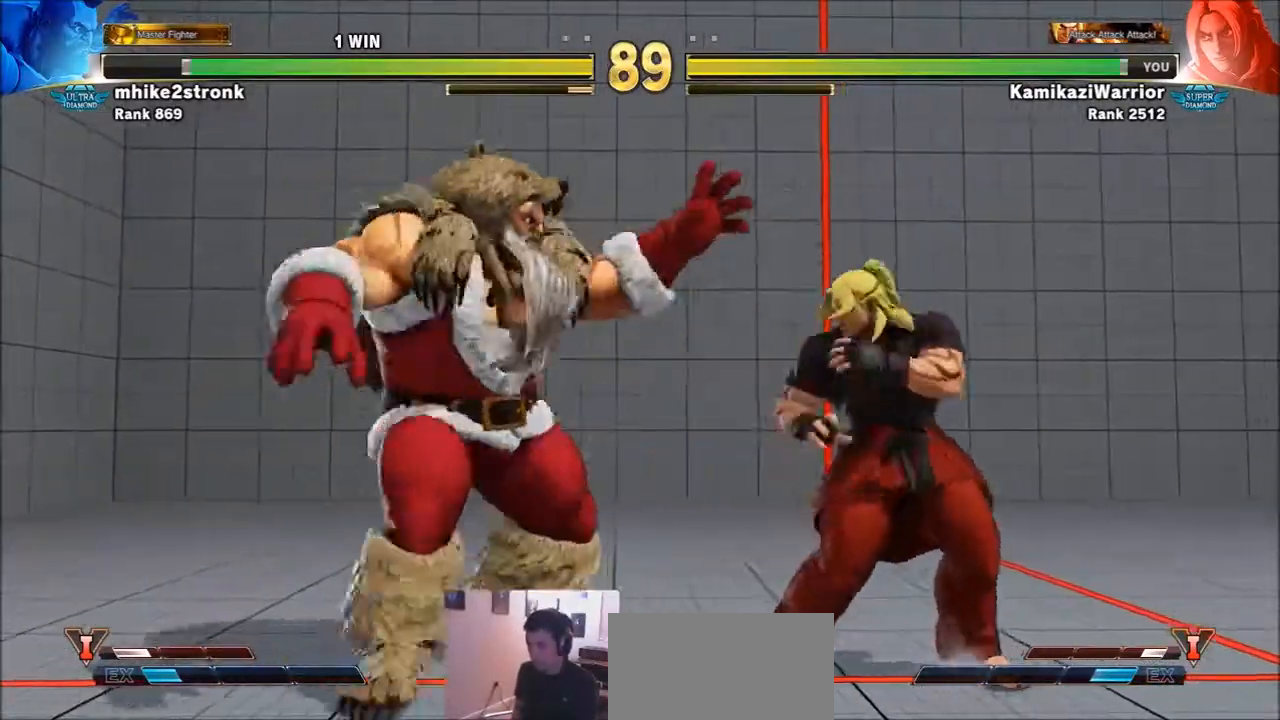
{"buttons": [], "left_stick": "up-left", "events": [[67, "left_stick", "center"], [167, "CROSS", "up"], [167, "left_stick", "right"], [467, "left_stick", "up-left"]]}